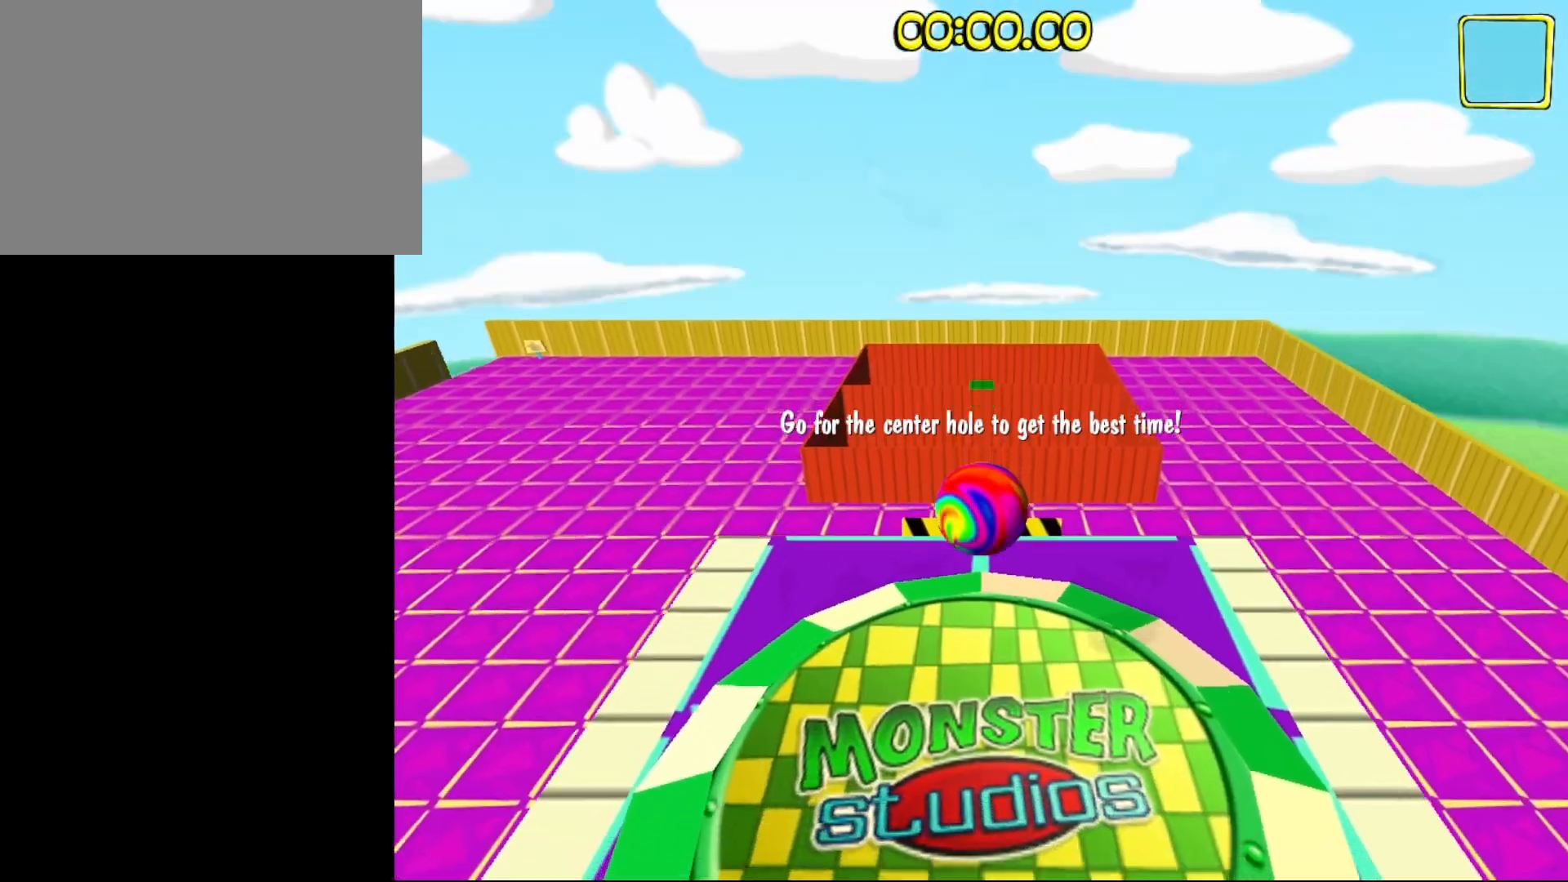
Gameplay with keyboard and mouse; each line is a JSON object with the keys held at the frame after it. "events" lists presses ("down") and releases ("up") of "1", "2", "3", "4", "5", "a", "caps_lock", "e", "q", "r", "t", "tab" and "w" between this image and that frame as [ms after this image, input, new state], when the widget could be followed in between. No other keys are recorded. Mouse buttons are not recorded. Not read: mouse_move.
{"keys": ["w"], "events": [[150, "w", "down"]]}
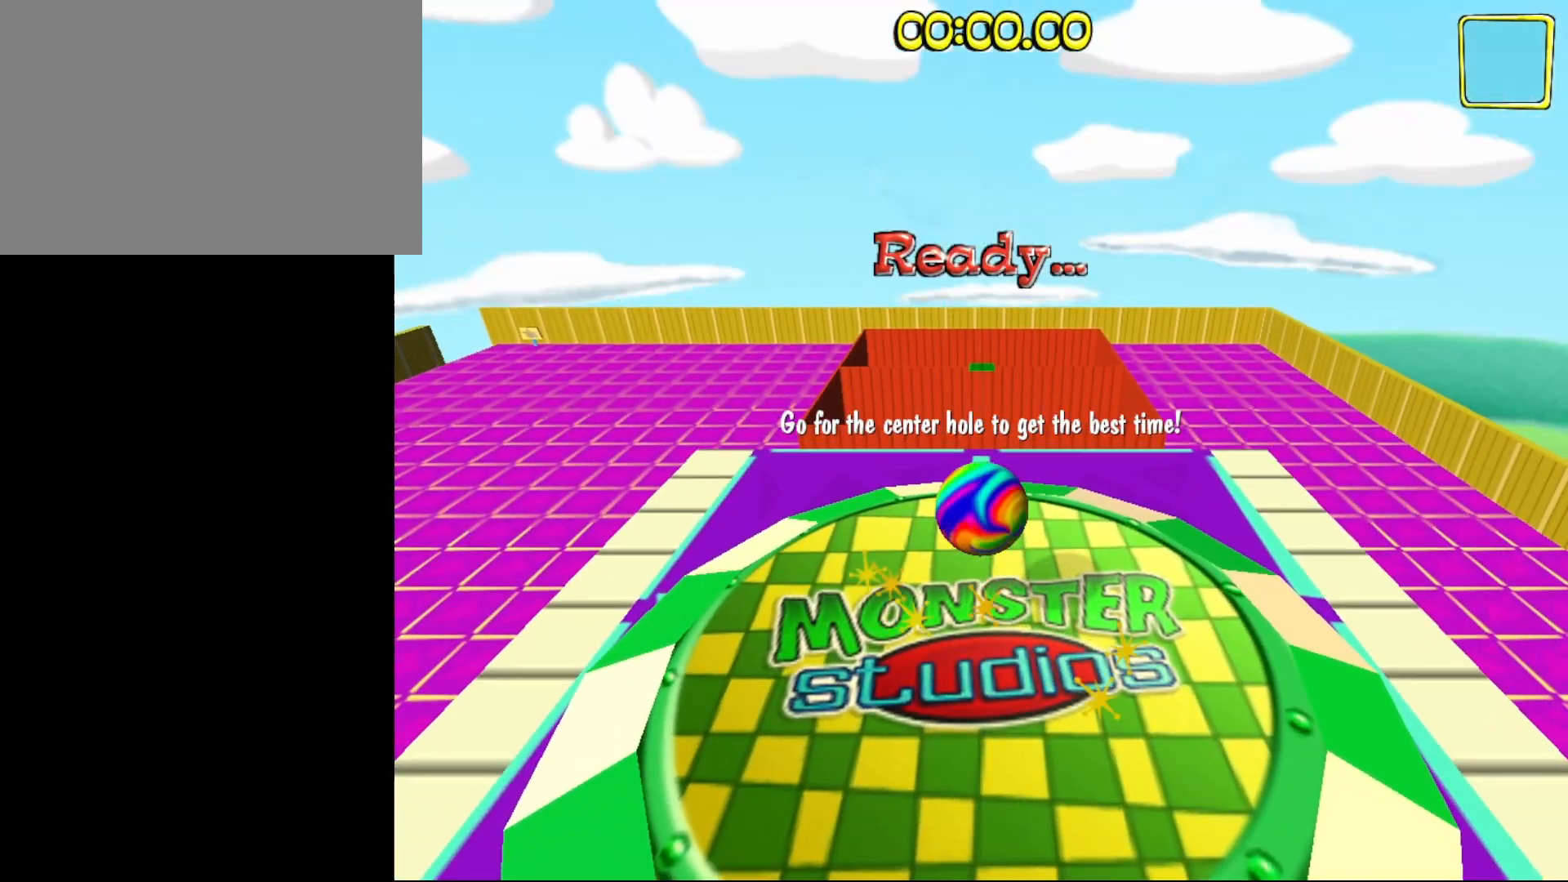
{"keys": ["w"], "events": []}
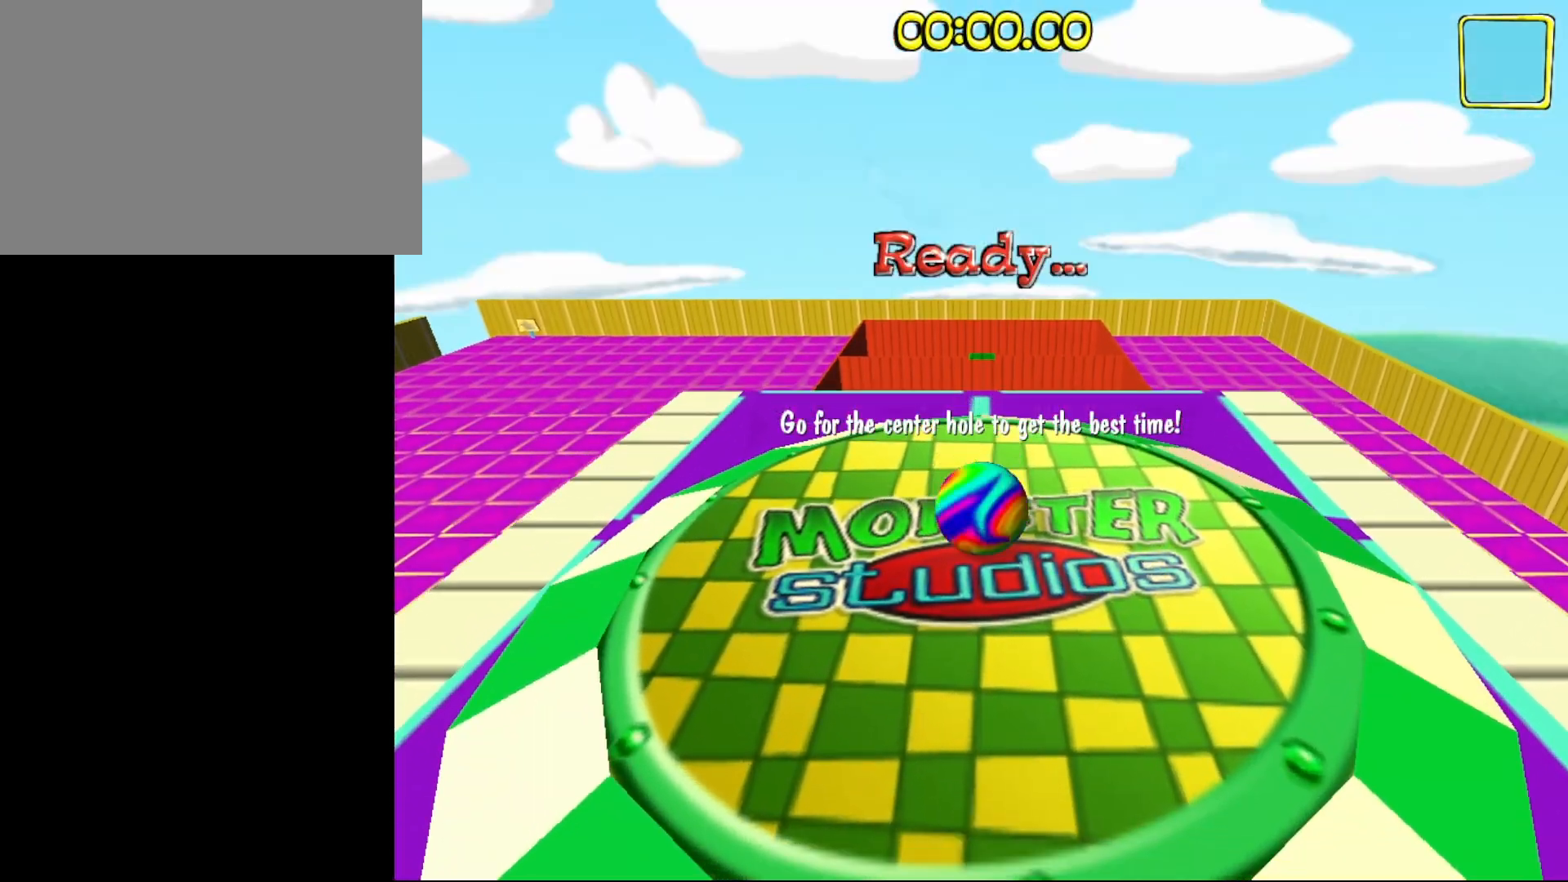
{"keys": ["w"], "events": []}
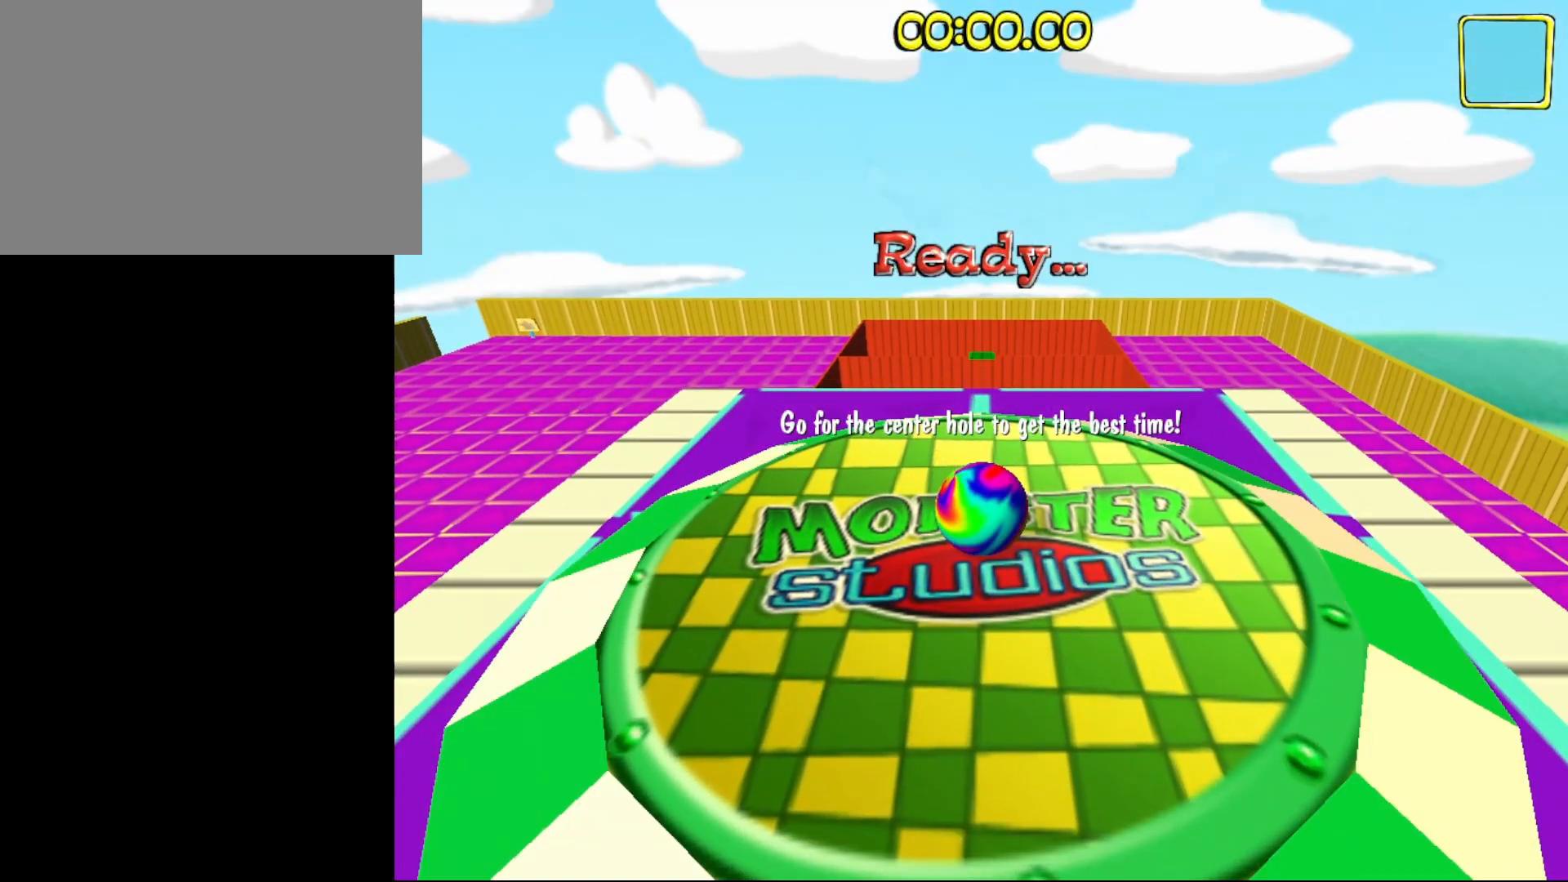
{"keys": ["w"], "events": []}
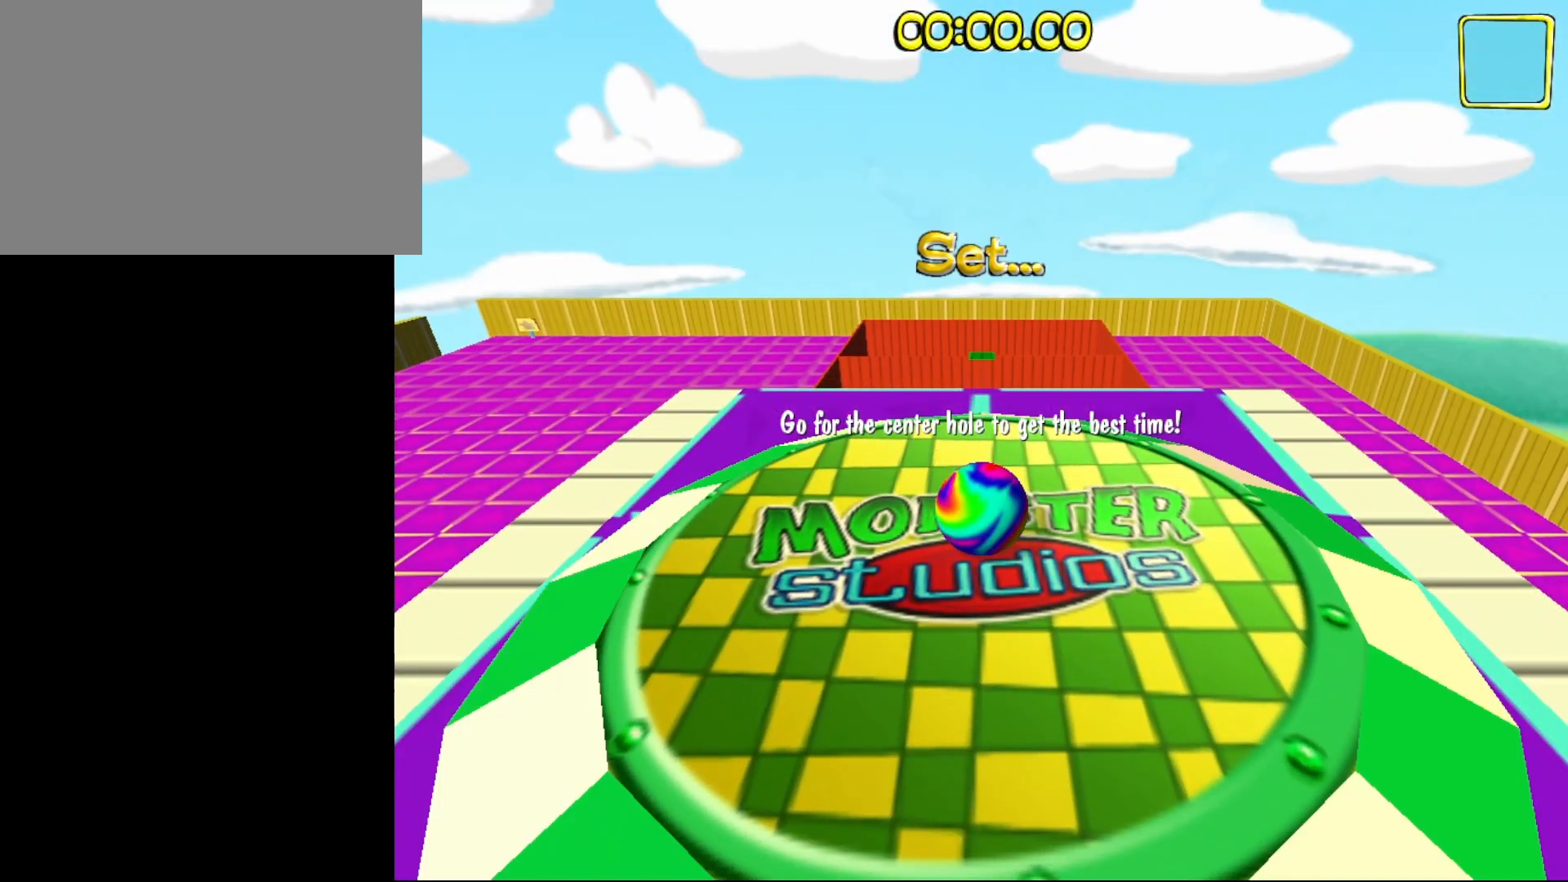
{"keys": ["w"], "events": []}
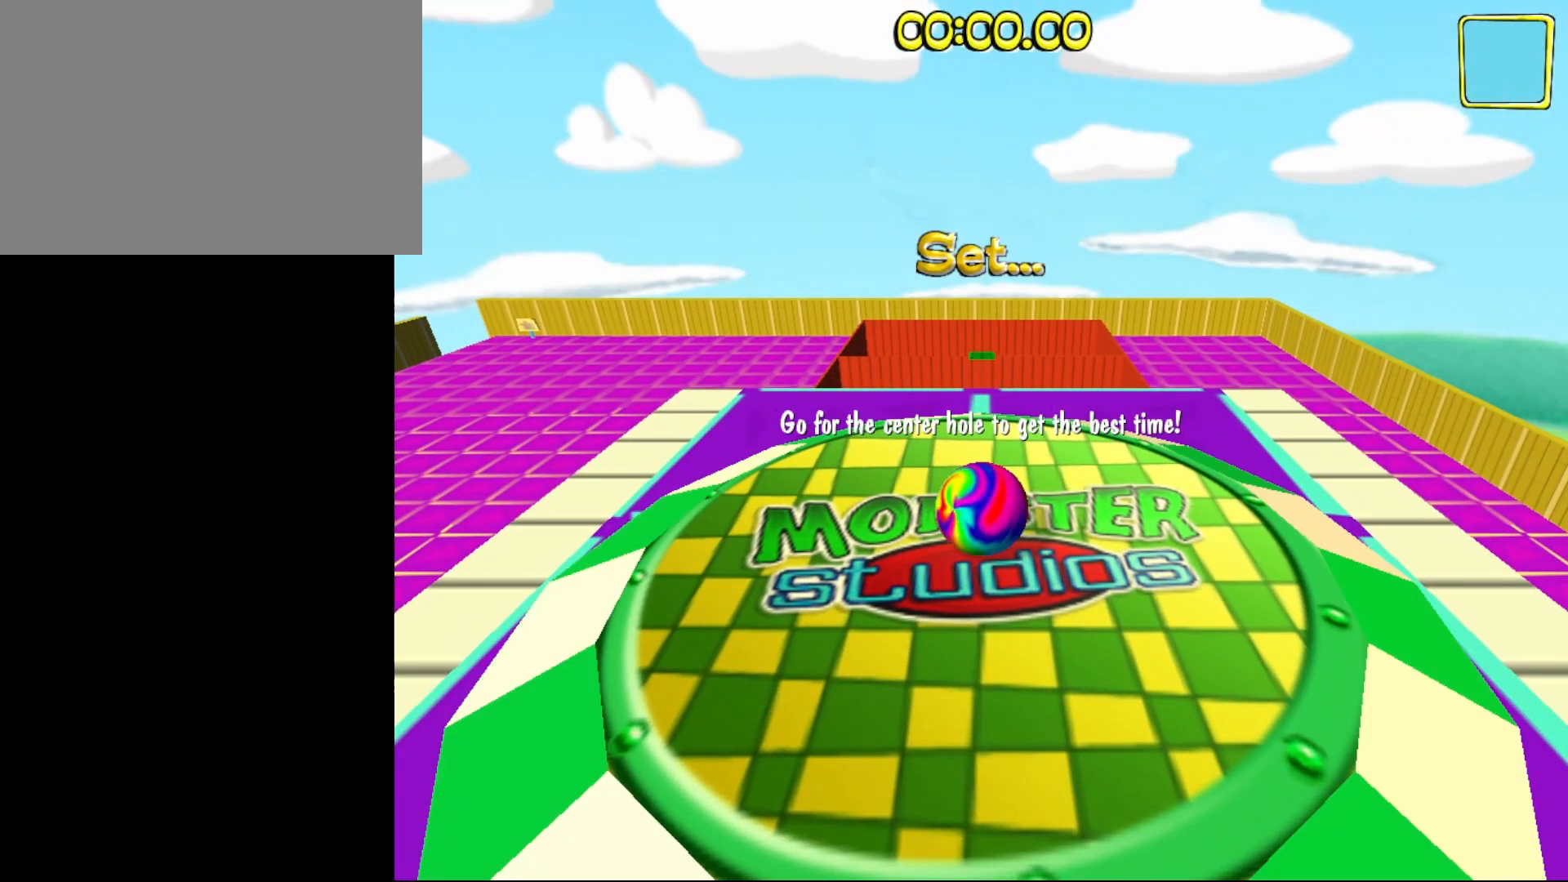
{"keys": ["w"], "events": []}
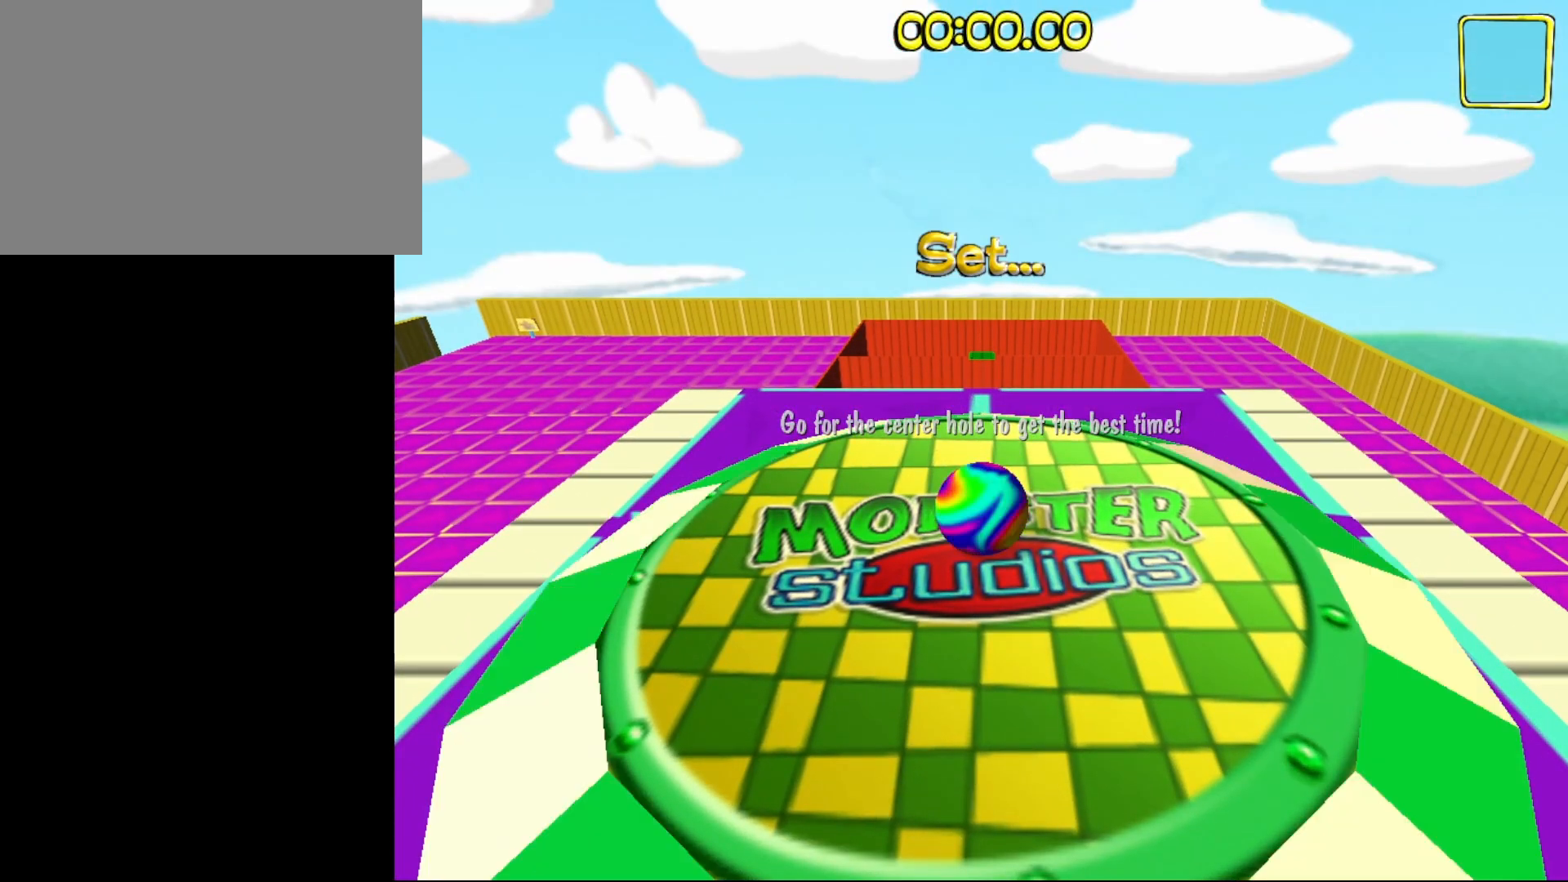
{"keys": ["w"], "events": []}
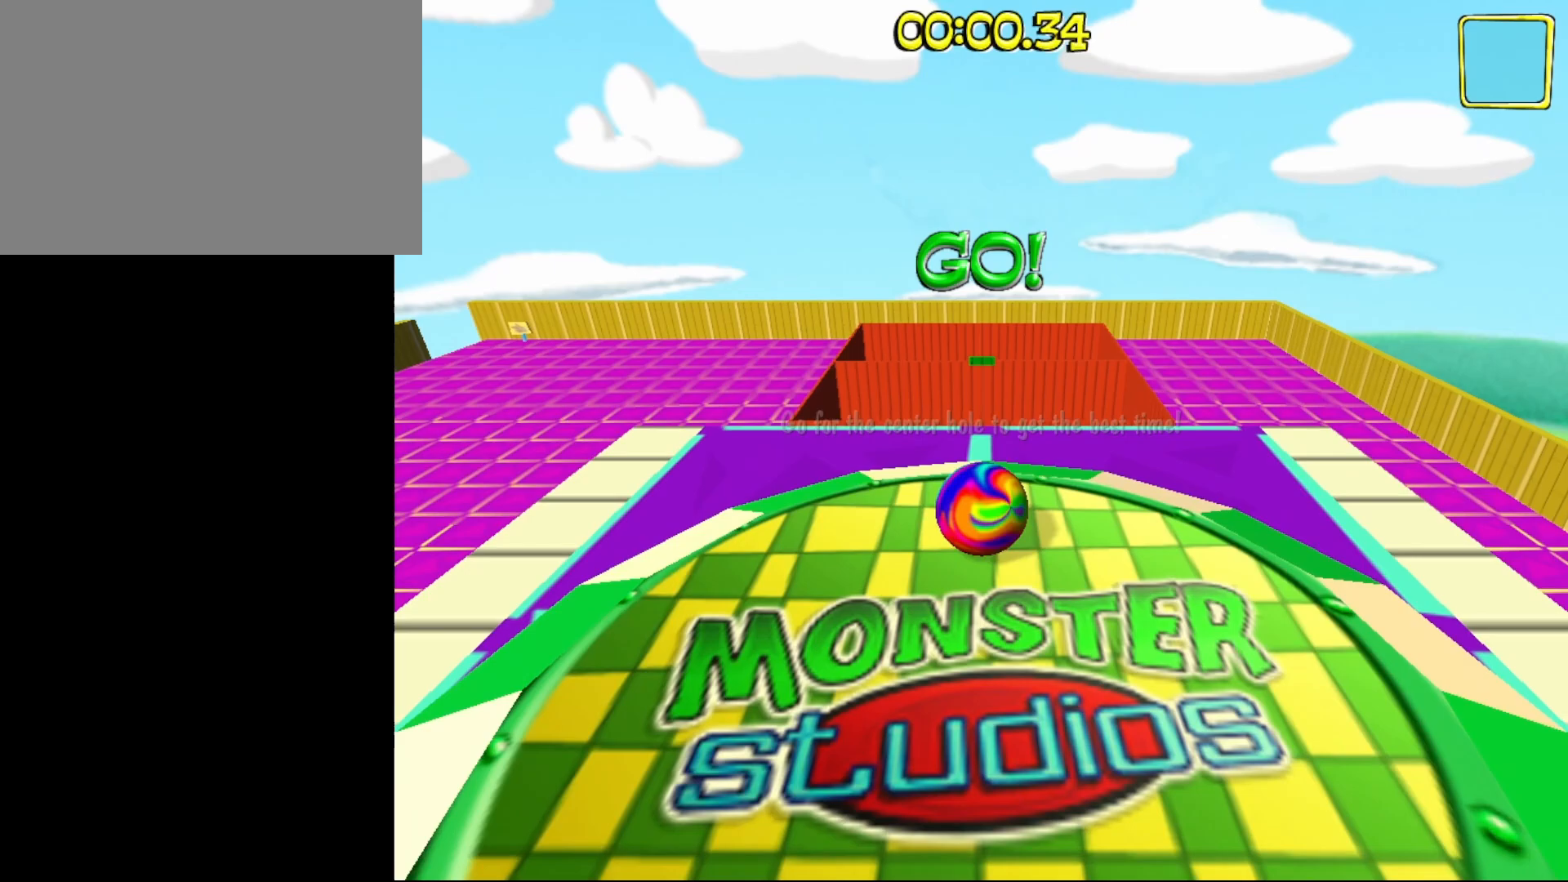
{"keys": [], "events": [[17, "w", "up"]]}
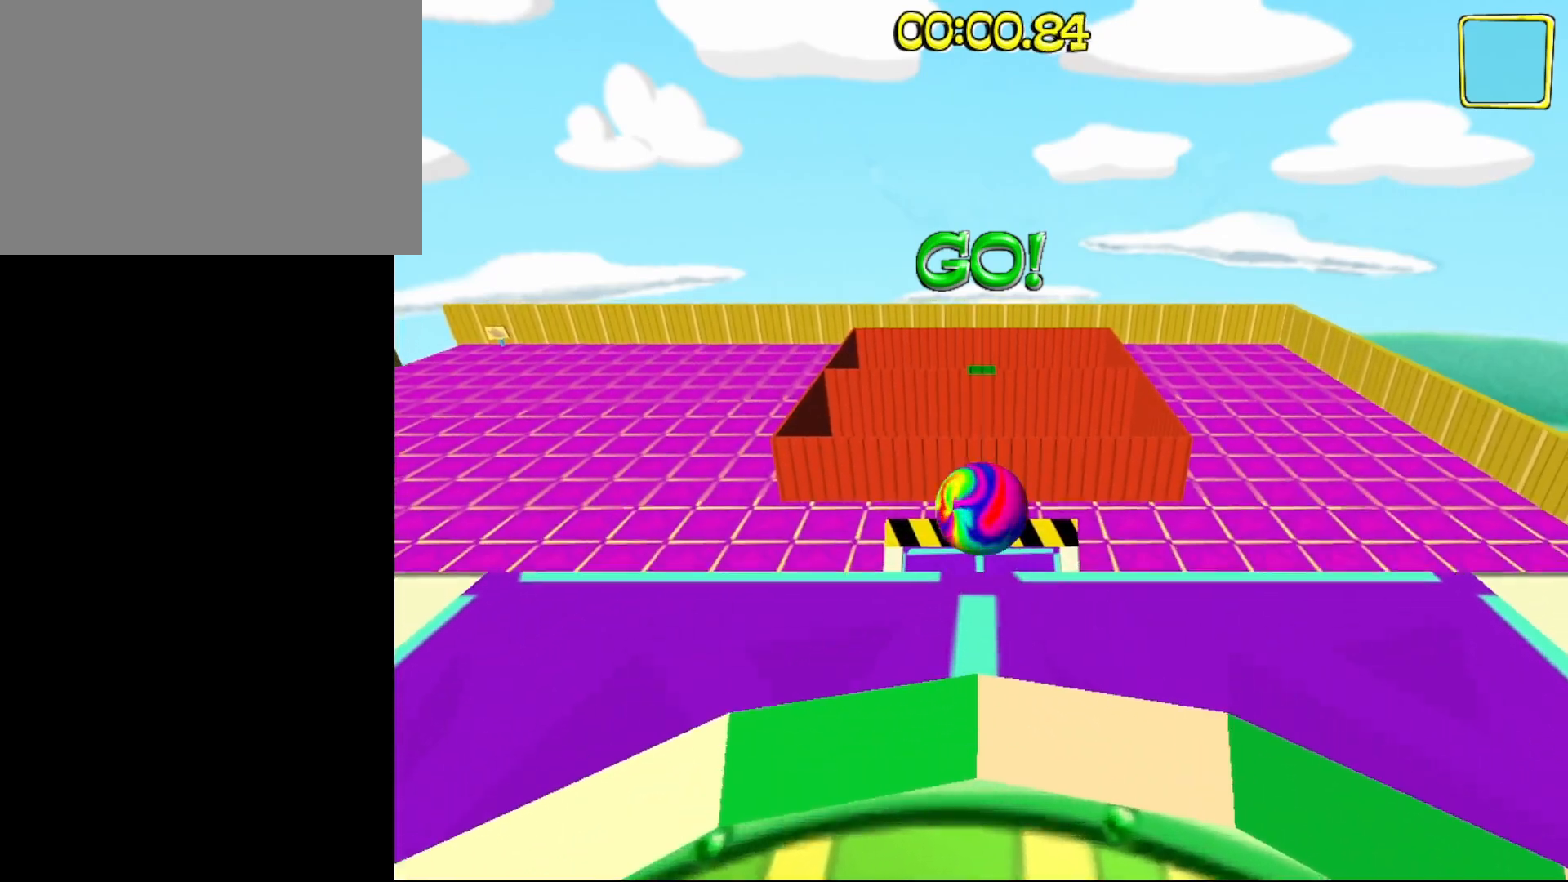
{"keys": ["w"], "events": [[167, "w", "down"]]}
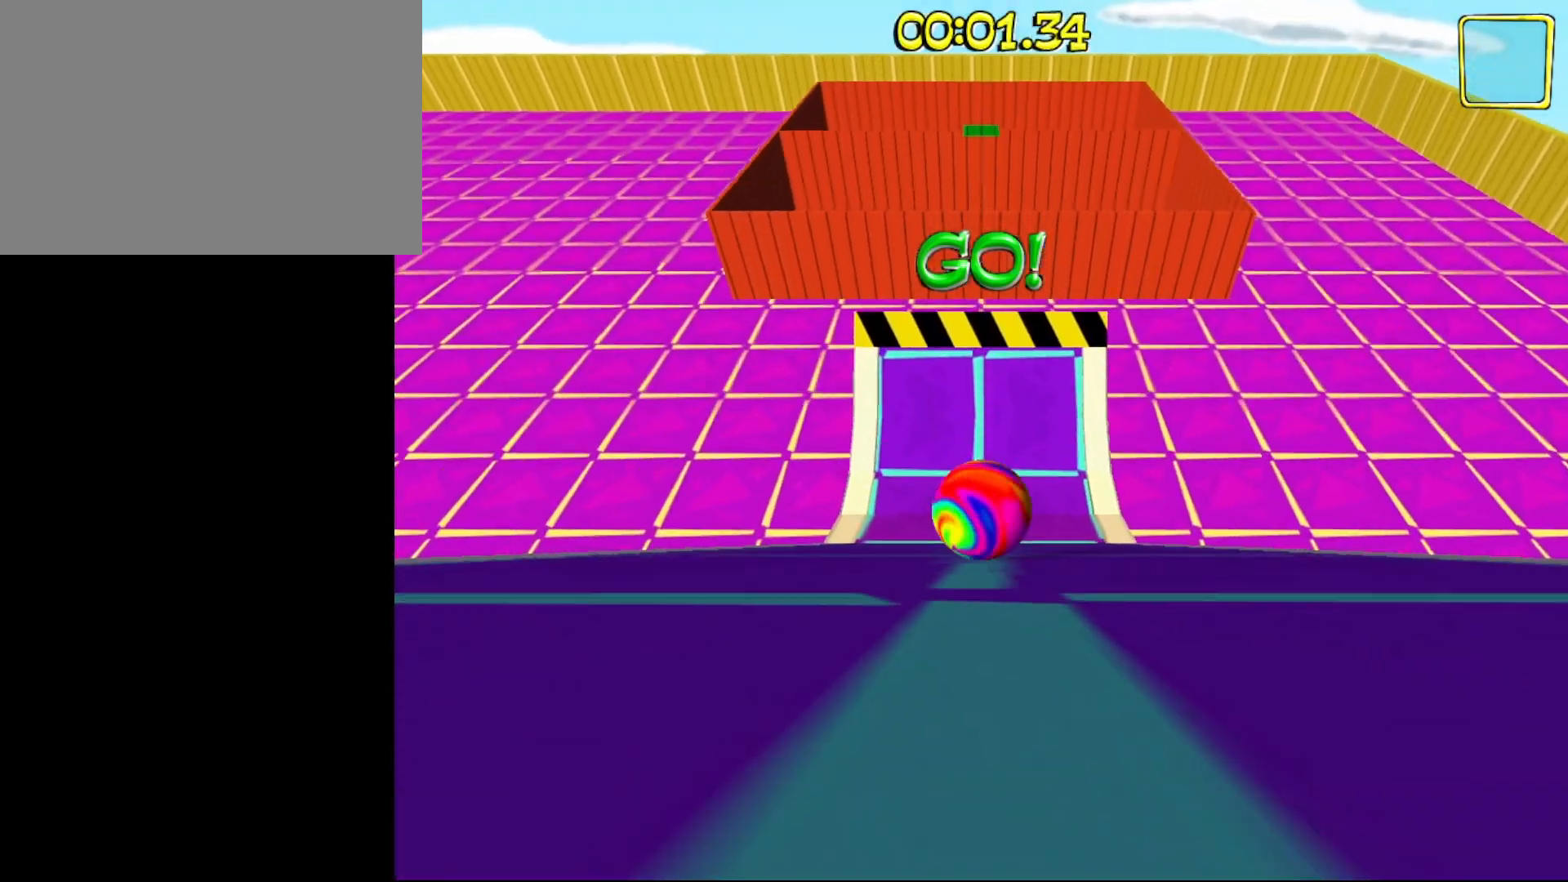
{"keys": ["w"], "events": []}
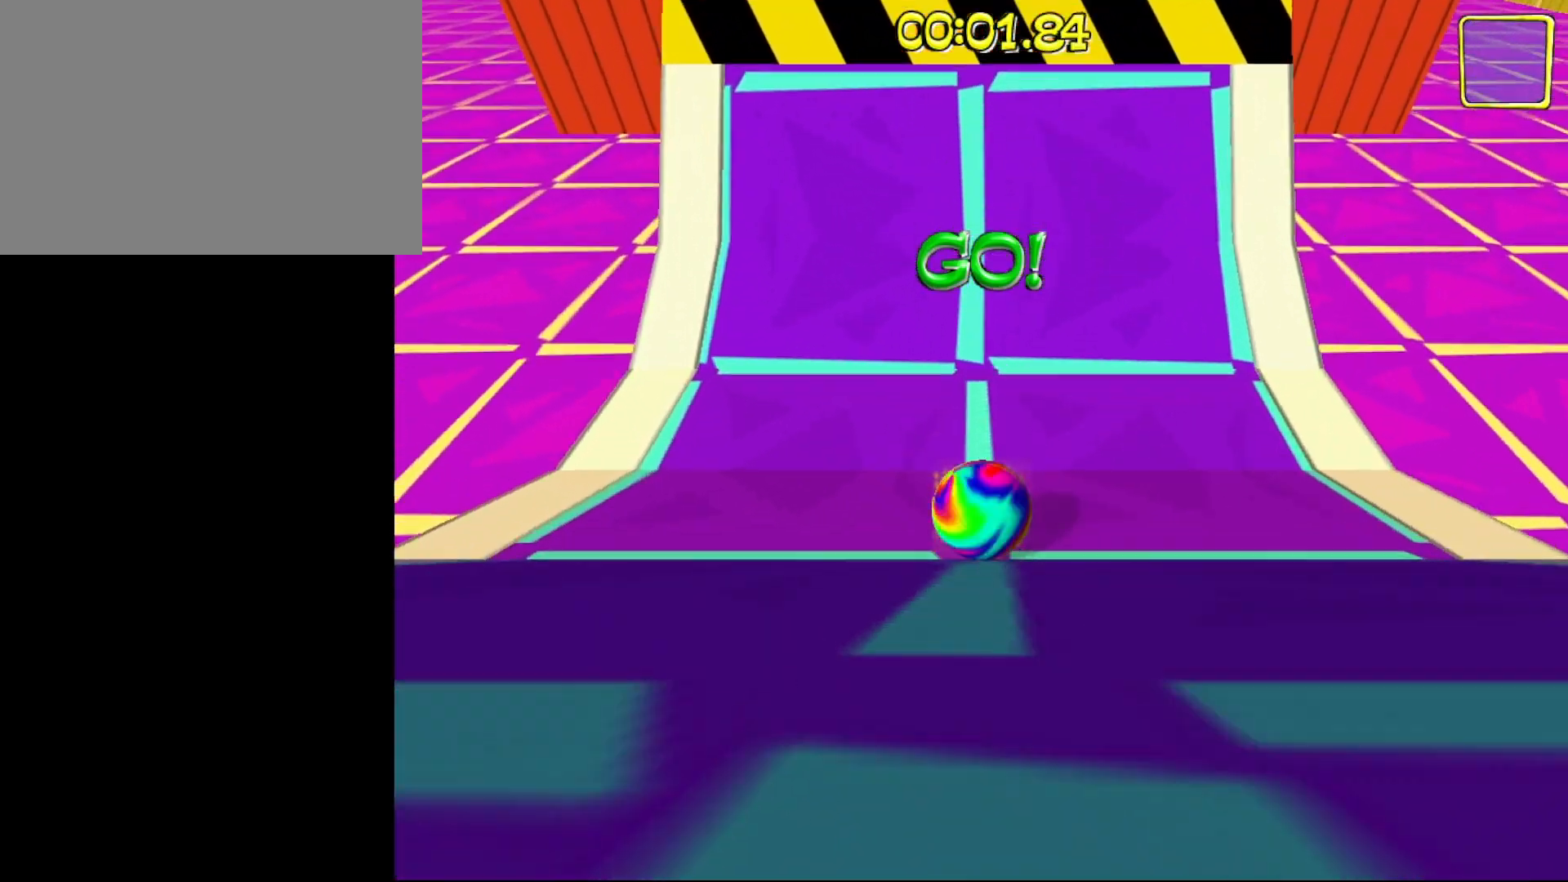
{"keys": [], "events": [[333, "w", "up"]]}
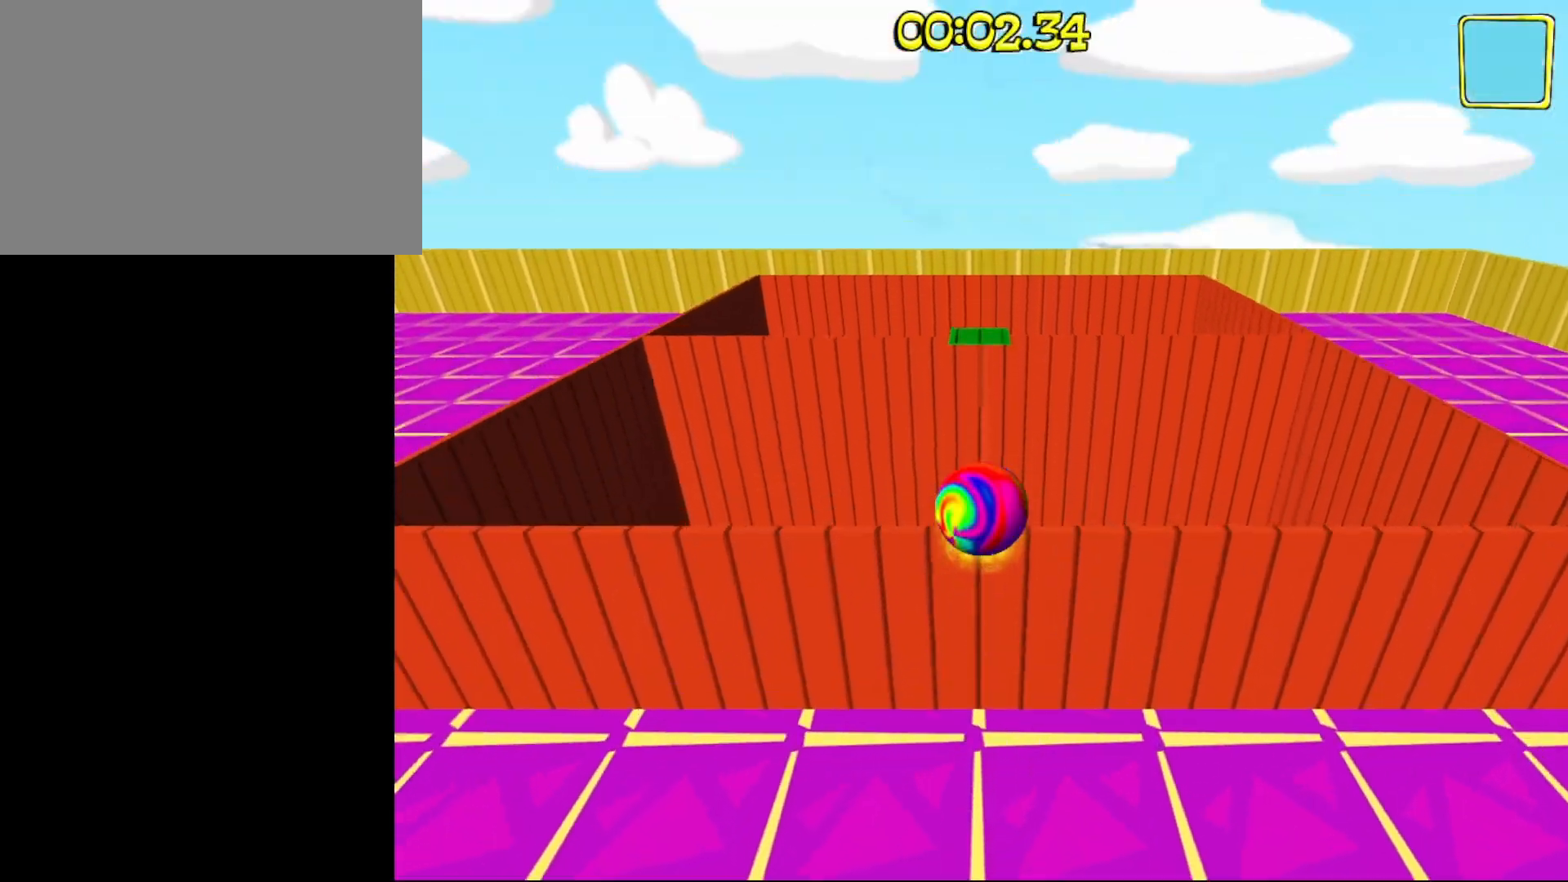
{"keys": [], "events": [[267, "w", "down"], [500, "w", "up"]]}
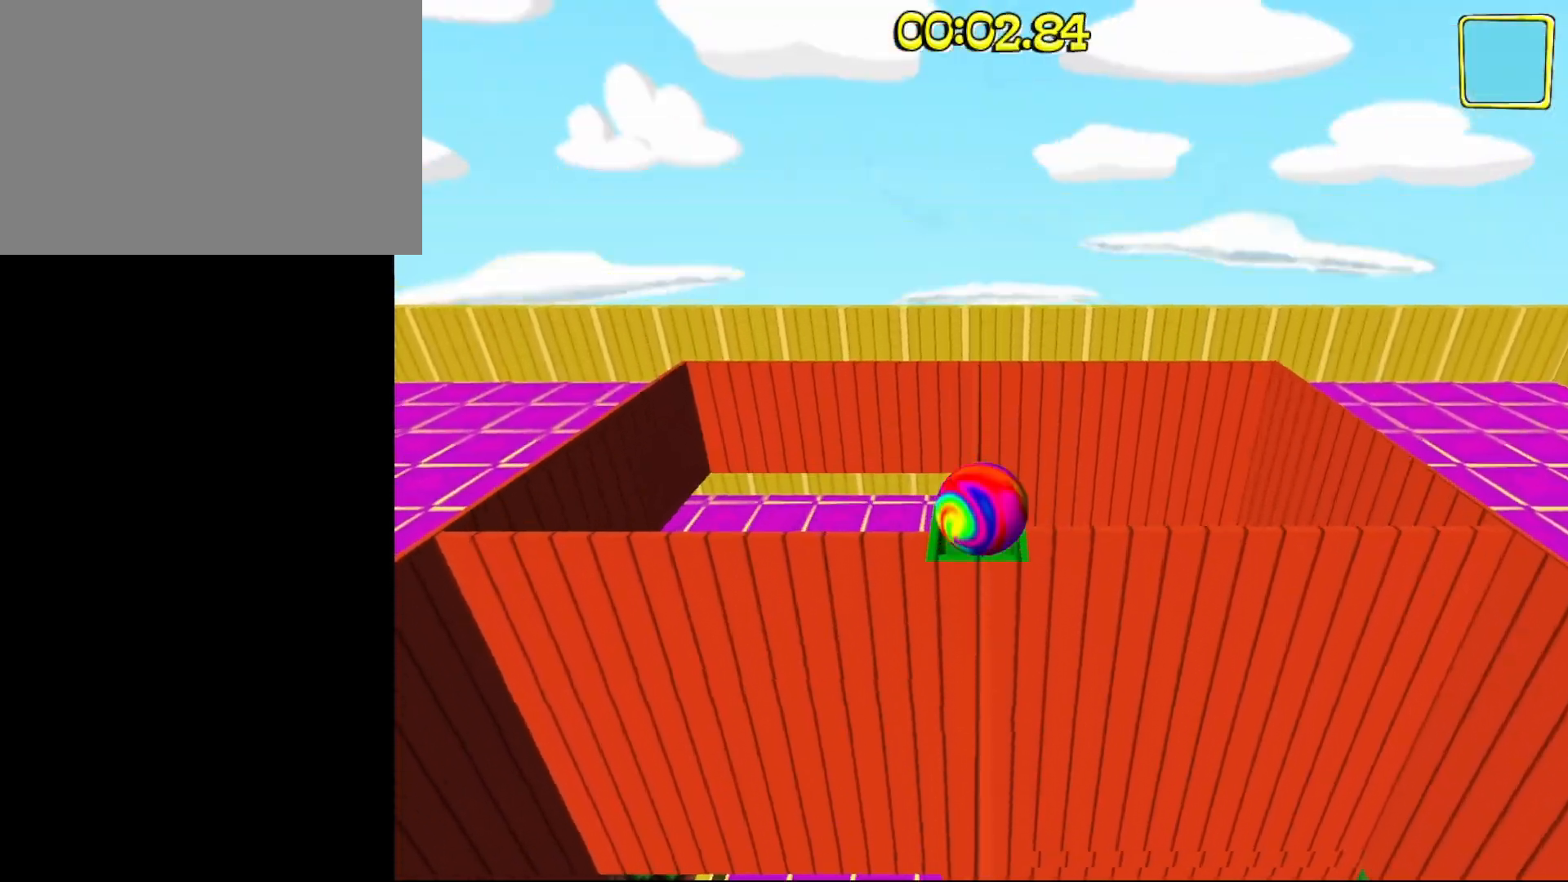
{"keys": [], "events": []}
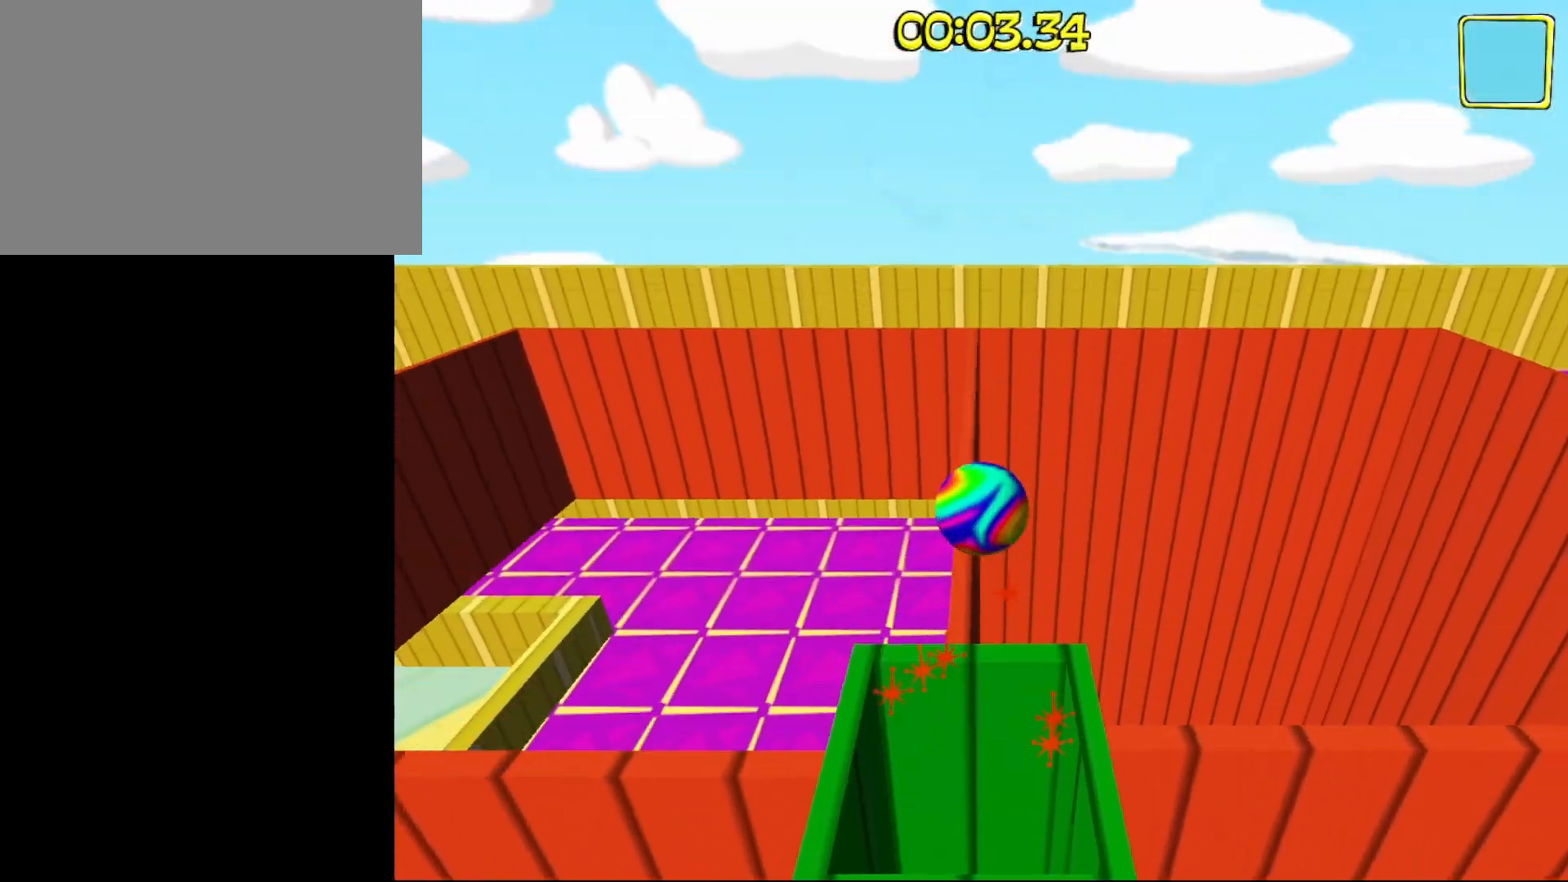
{"keys": ["w"], "events": [[333, "w", "down"]]}
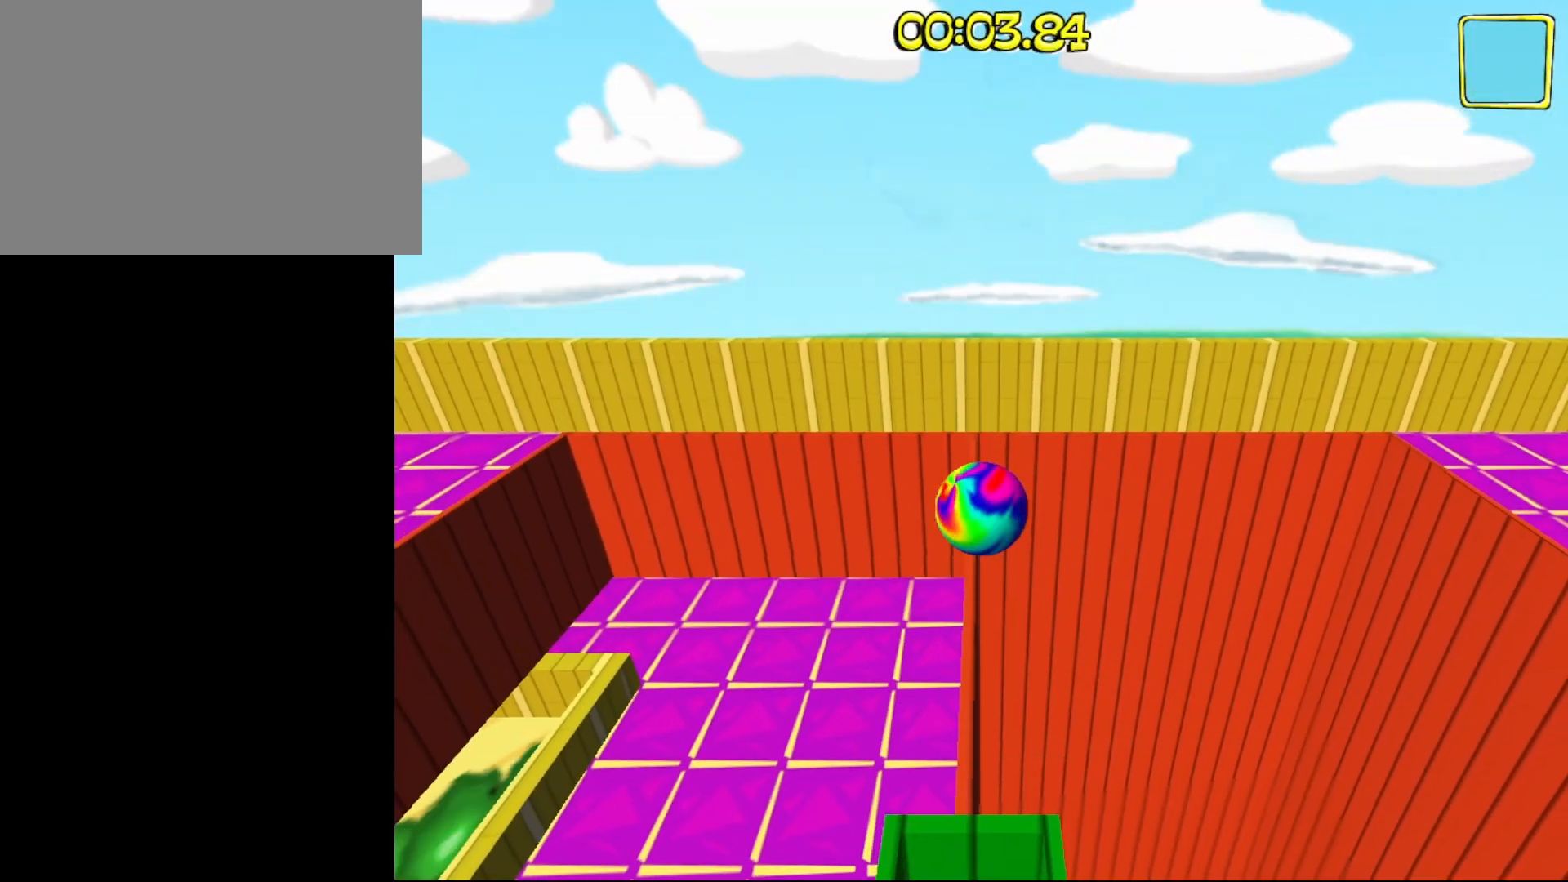
{"keys": [], "events": [[33, "w", "up"]]}
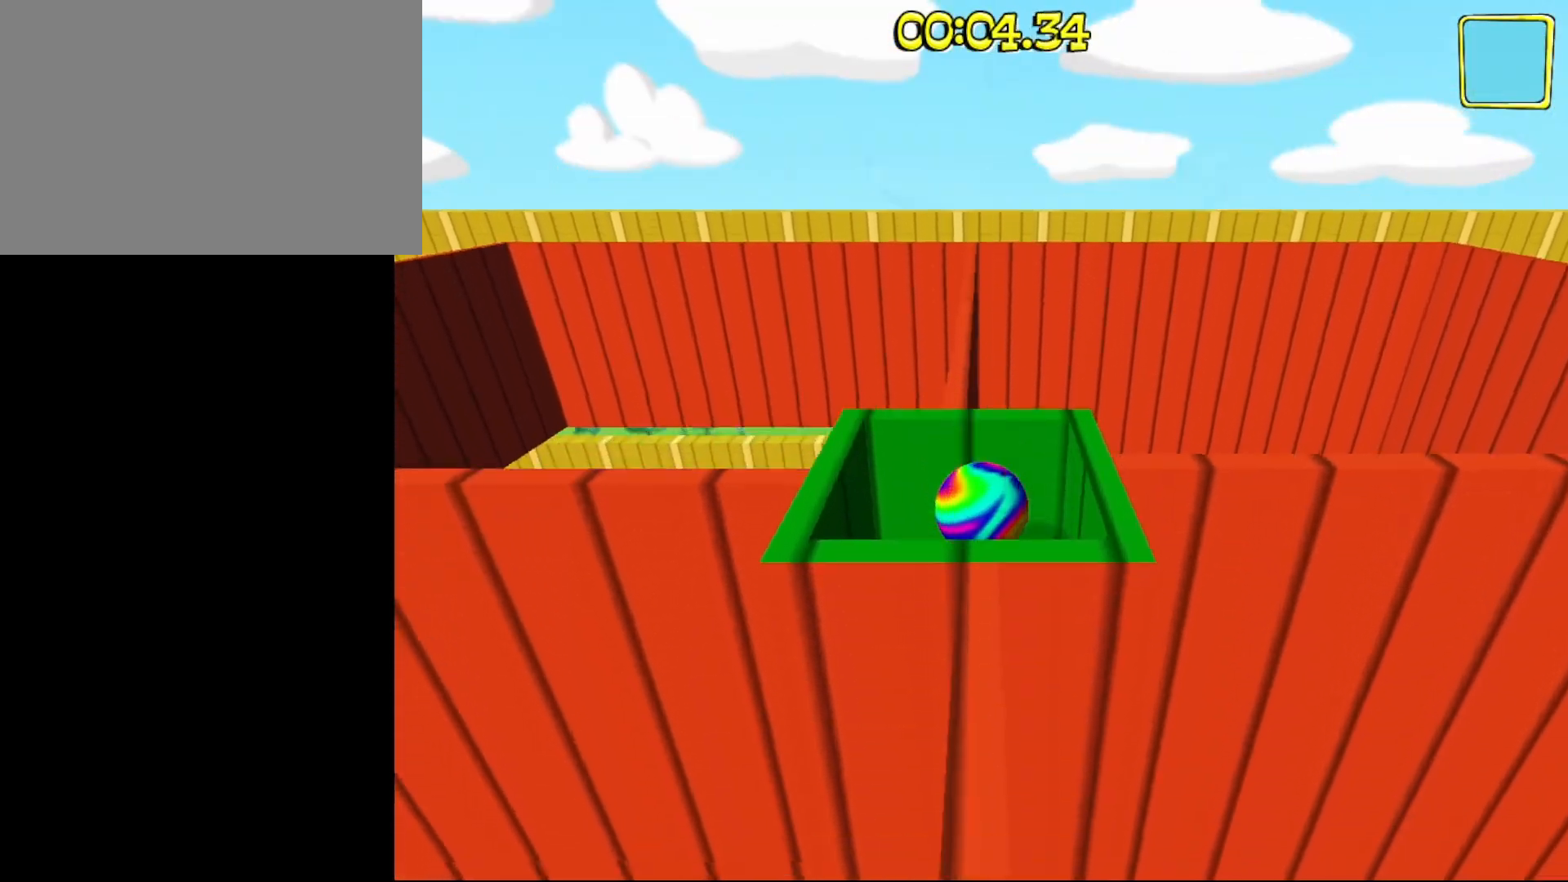
{"keys": ["w"], "events": [[283, "w", "down"]]}
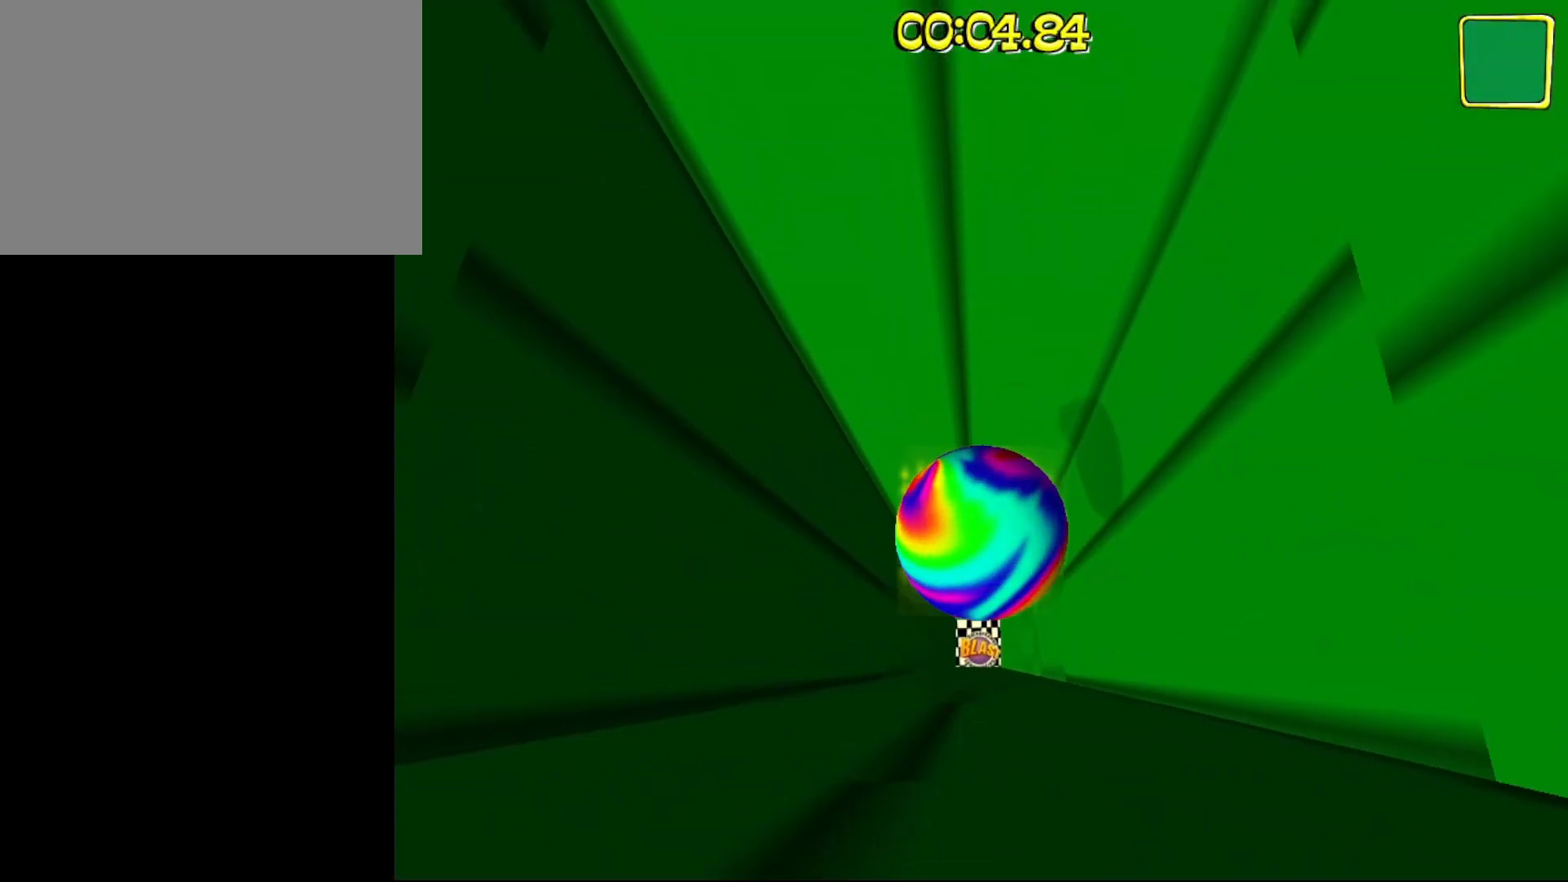
{"keys": ["w"], "events": []}
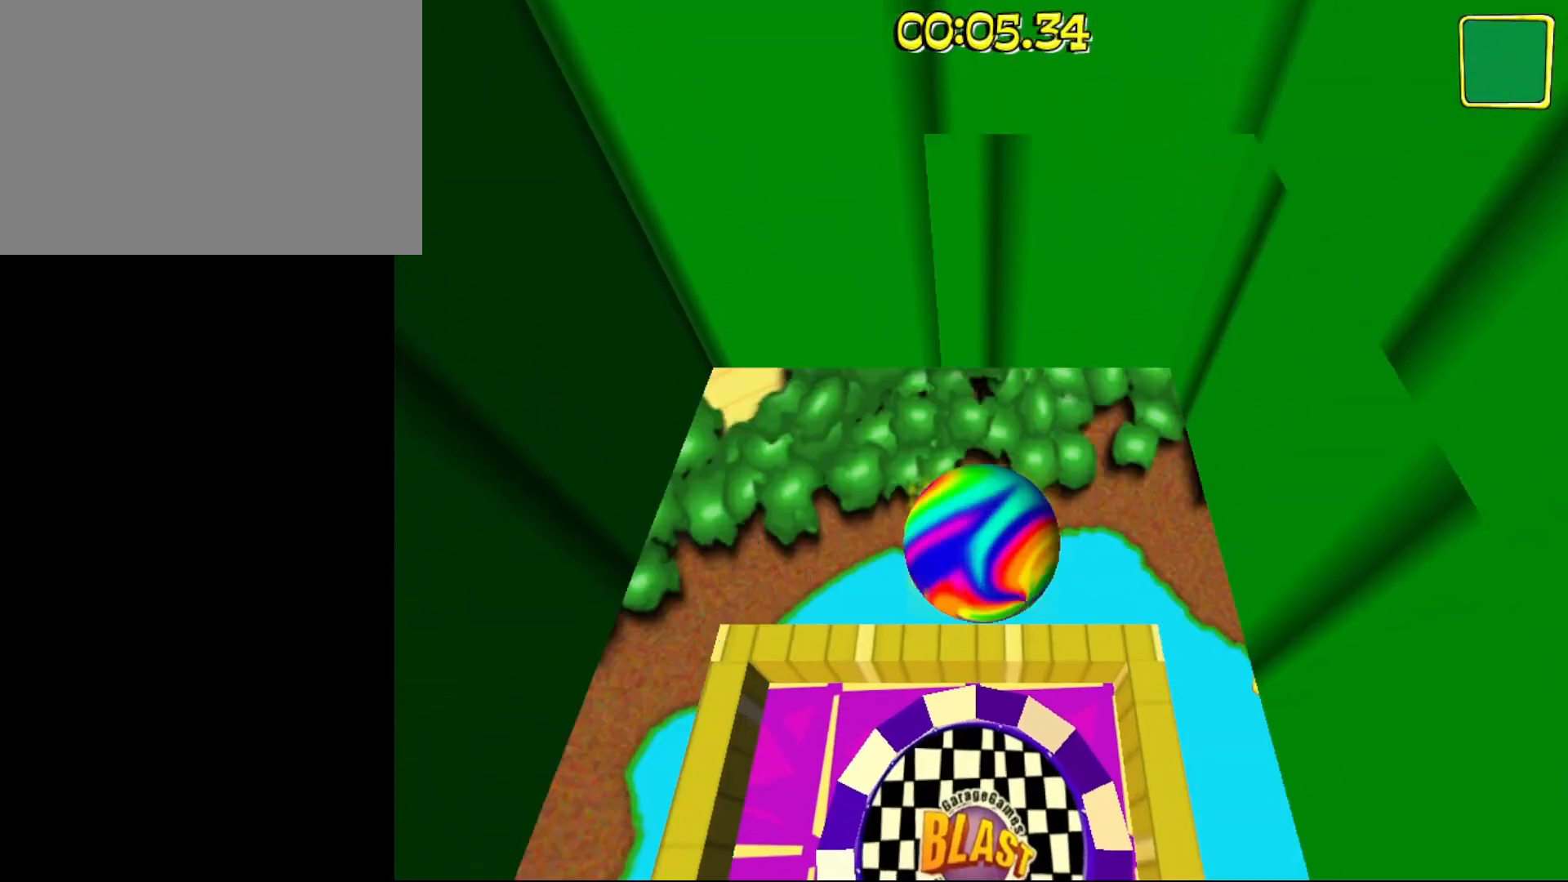
{"keys": [], "events": [[350, "w", "up"]]}
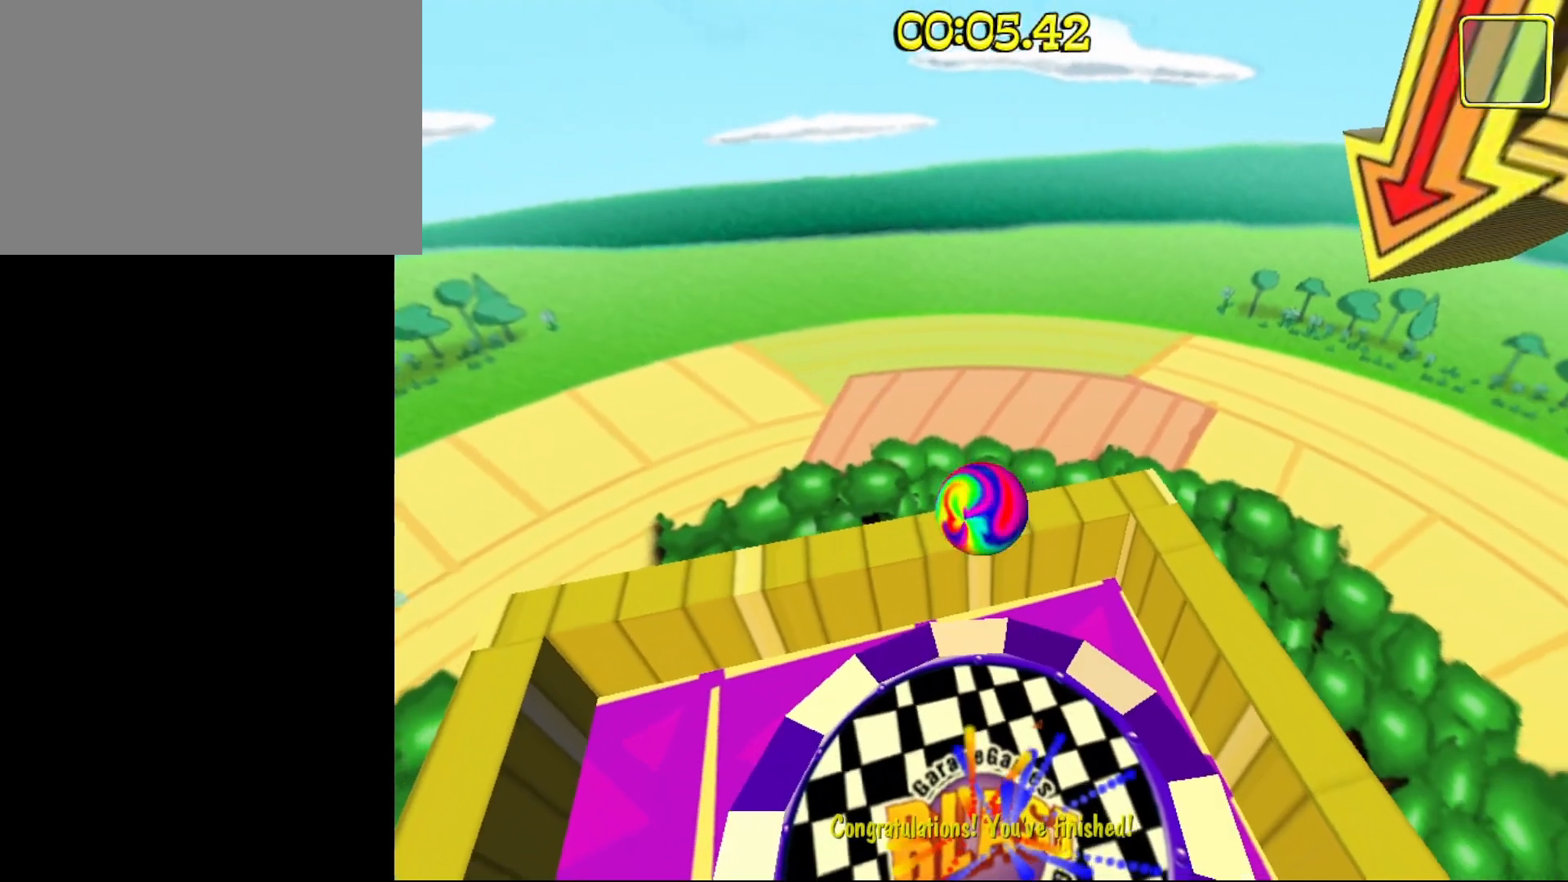
{"keys": [], "events": []}